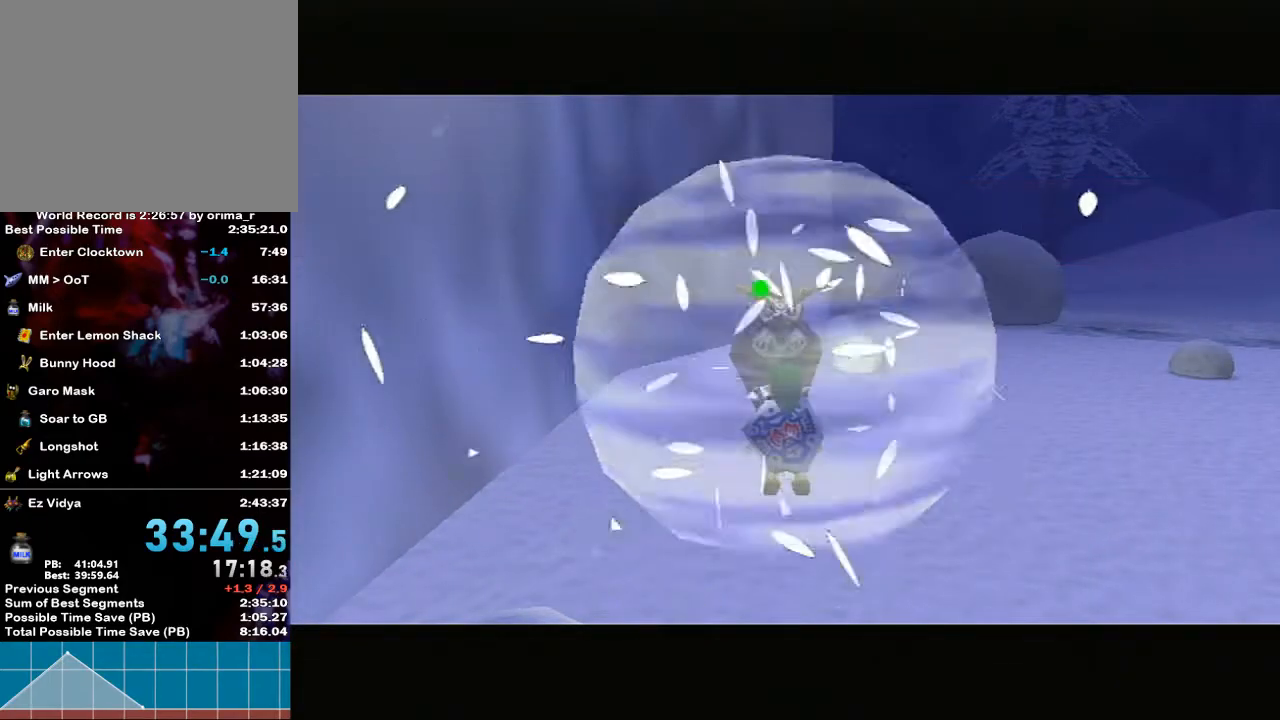
Gameplay with a controller (Nintendo layout); each line is a JSON object with the inputs held at the frame after it. "events" lists button and stick changes between this image and that frame as [ms after this image, input, new state], when the widget could be followed in between. Not read: L3 R3.
{"buttons": [], "left_stick": "up", "right_stick": "center", "events": [[217, "left_stick", "up"]]}
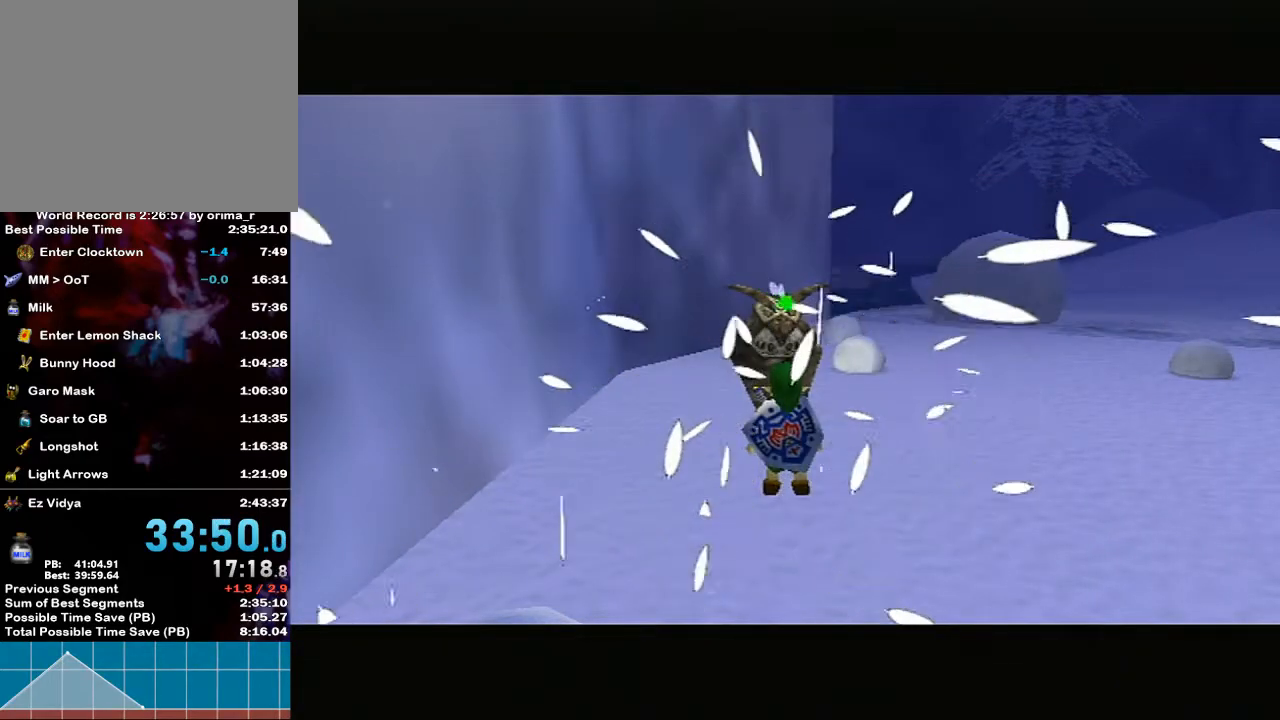
{"buttons": [], "left_stick": "up-right", "right_stick": "center", "events": [[250, "left_stick", "up-right"]]}
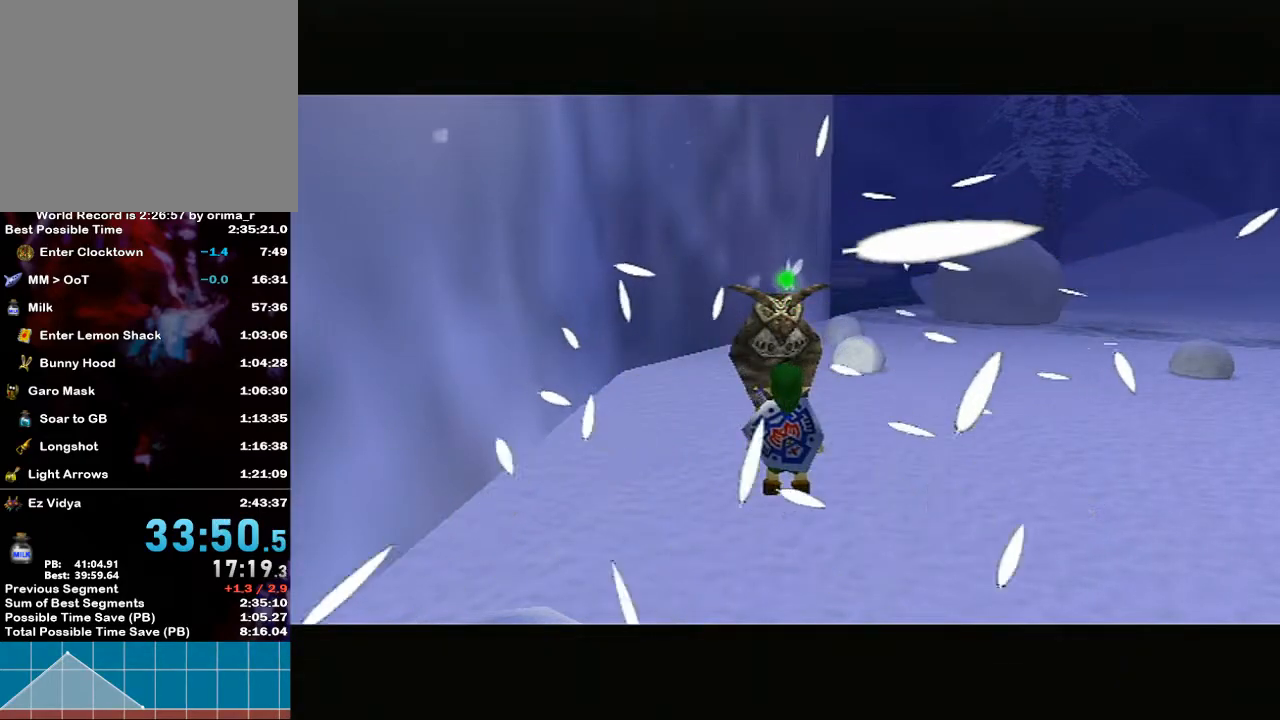
{"buttons": [], "left_stick": "up-right", "right_stick": "center", "events": []}
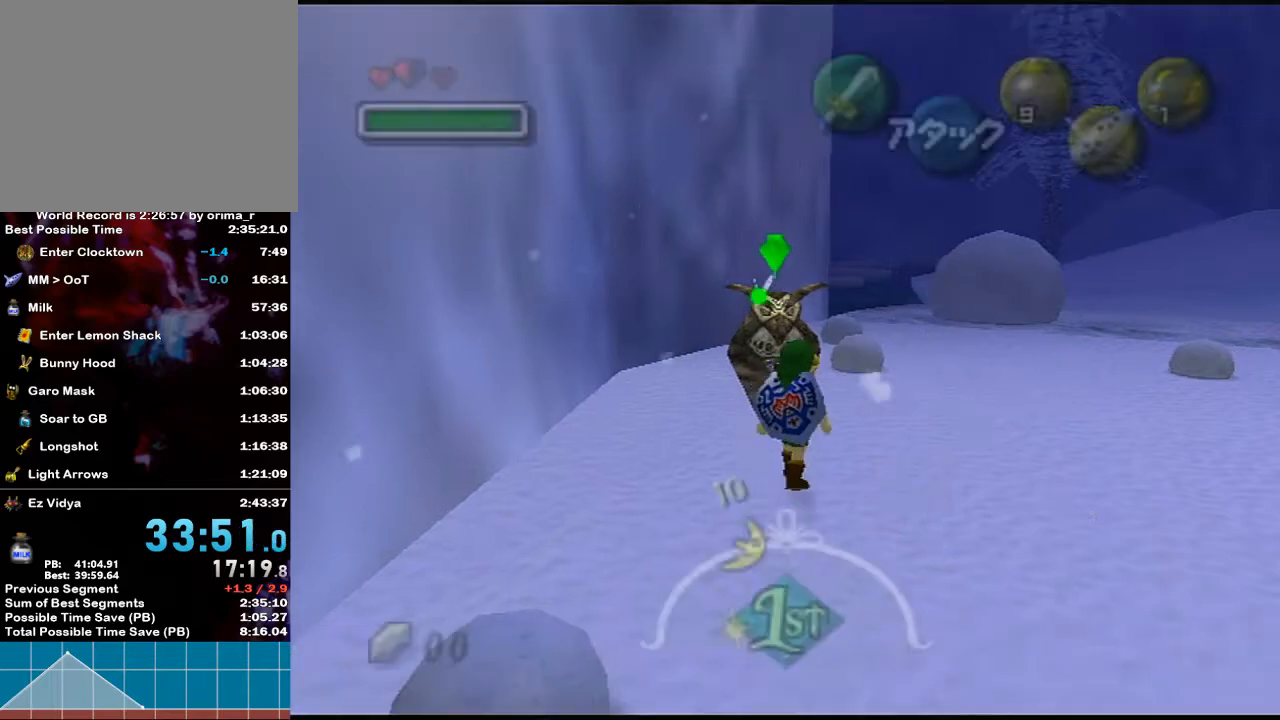
{"buttons": [], "left_stick": "up-right", "right_stick": "center", "events": []}
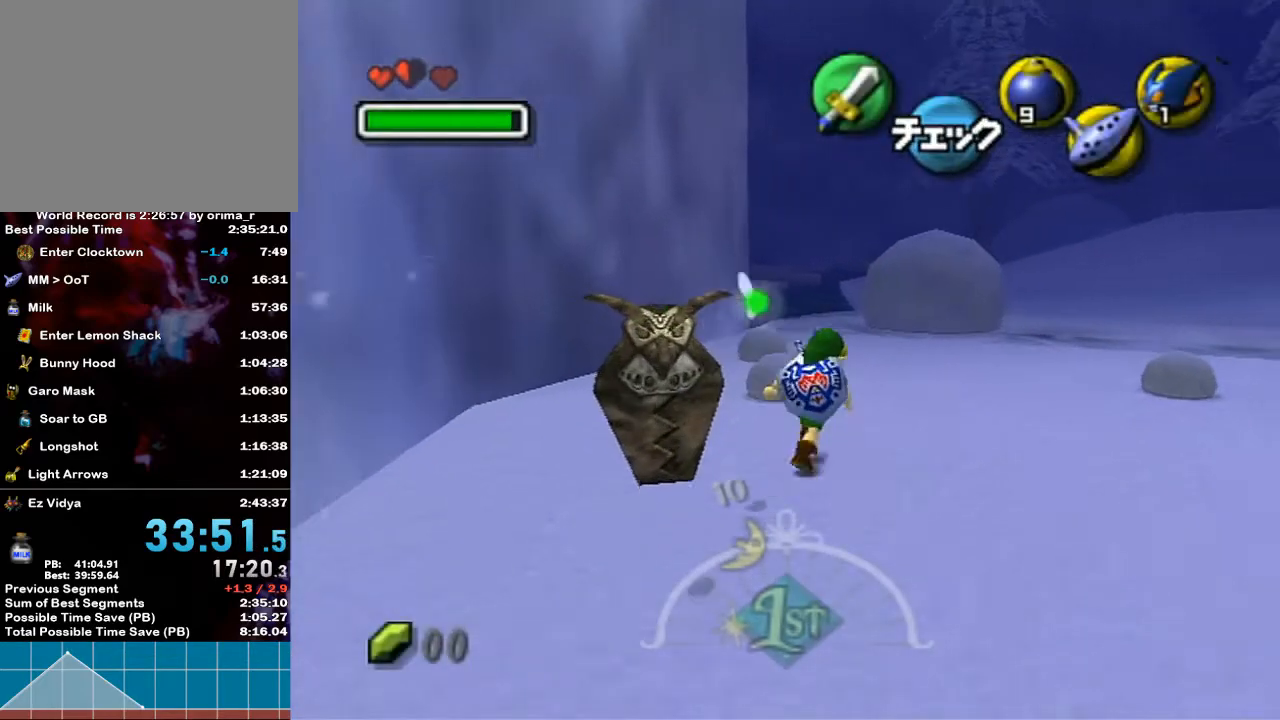
{"buttons": ["Y"], "left_stick": "up-right", "right_stick": "center", "events": [[467, "Y", "down"]]}
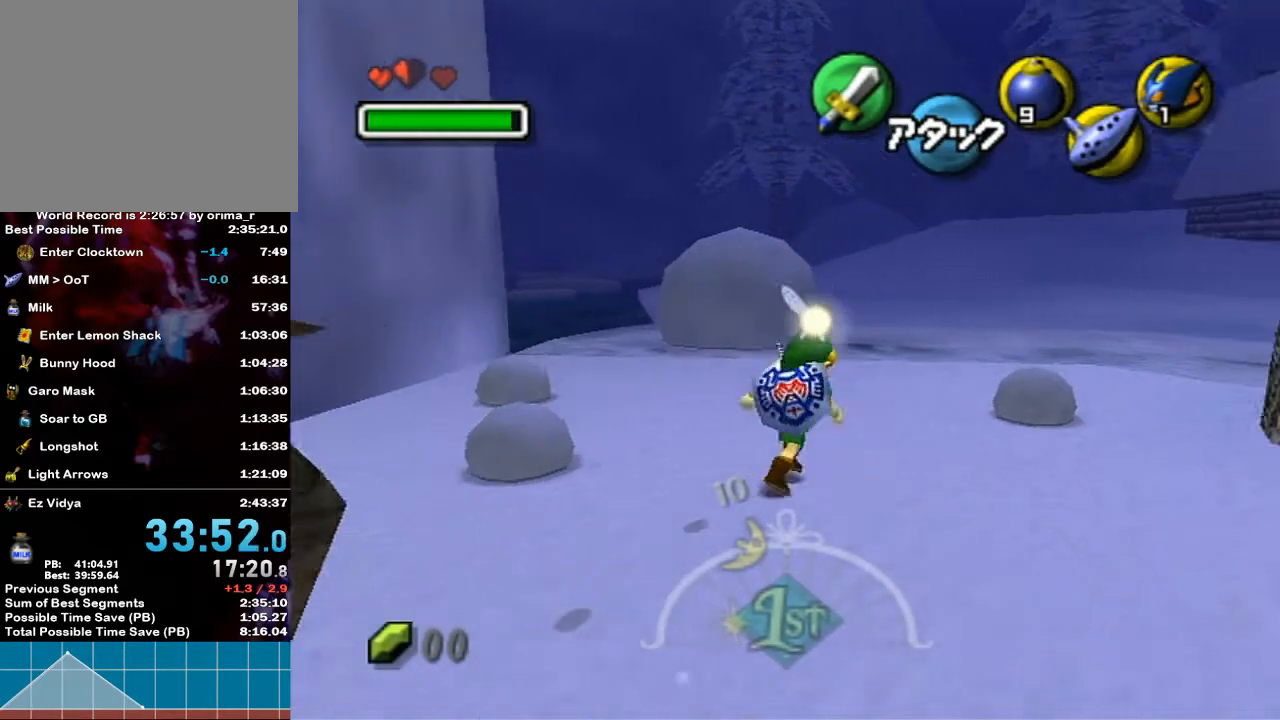
{"buttons": ["L1"], "left_stick": "center", "right_stick": "center", "events": [[133, "Y", "up"], [317, "left_stick", "up"], [417, "L1", "down"], [450, "left_stick", "center"]]}
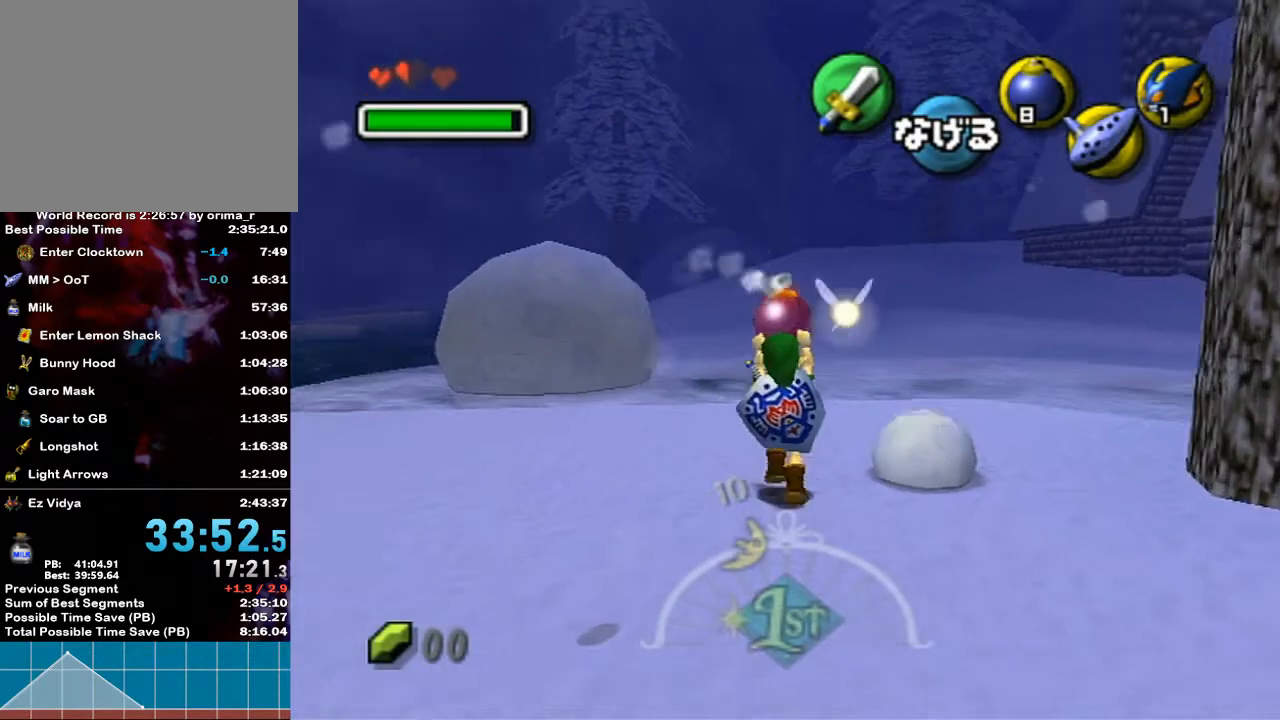
{"buttons": ["L1"], "left_stick": "down", "right_stick": "center", "events": [[33, "left_stick", "down"], [100, "L1", "up"], [200, "L1", "down"], [200, "left_stick", "center"], [317, "left_stick", "down"]]}
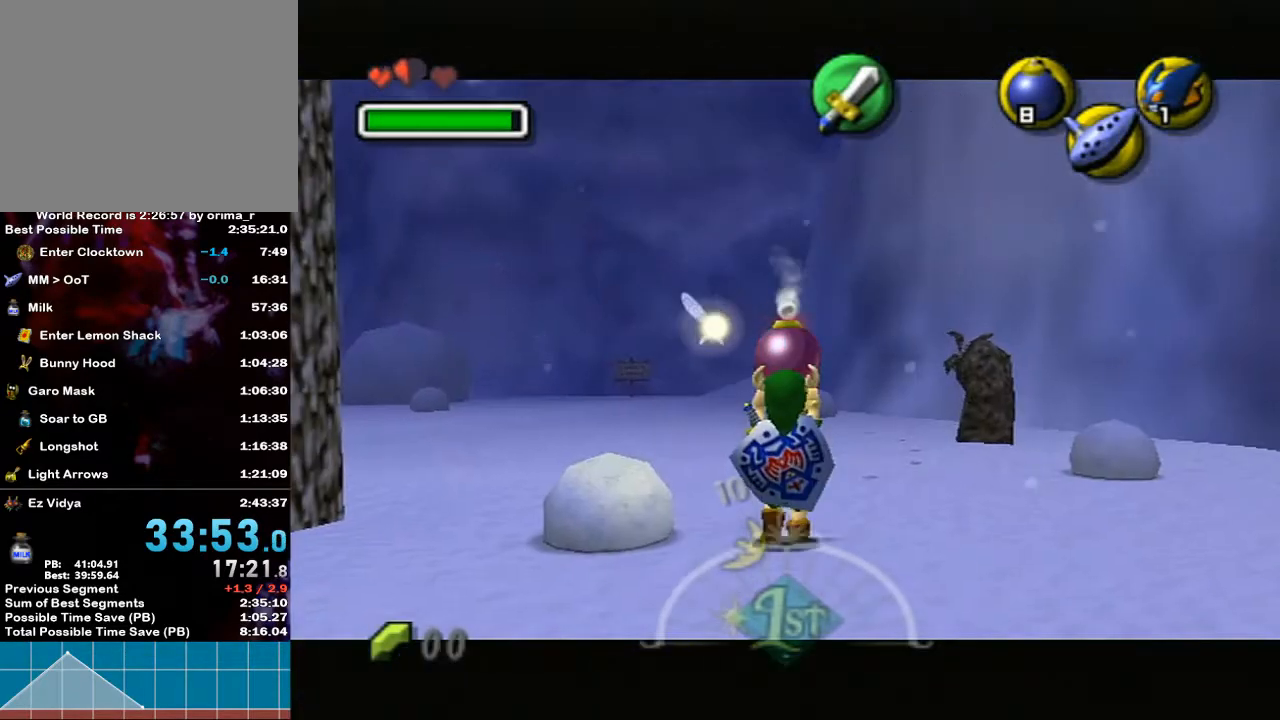
{"buttons": ["L1"], "left_stick": "down", "right_stick": "center", "events": []}
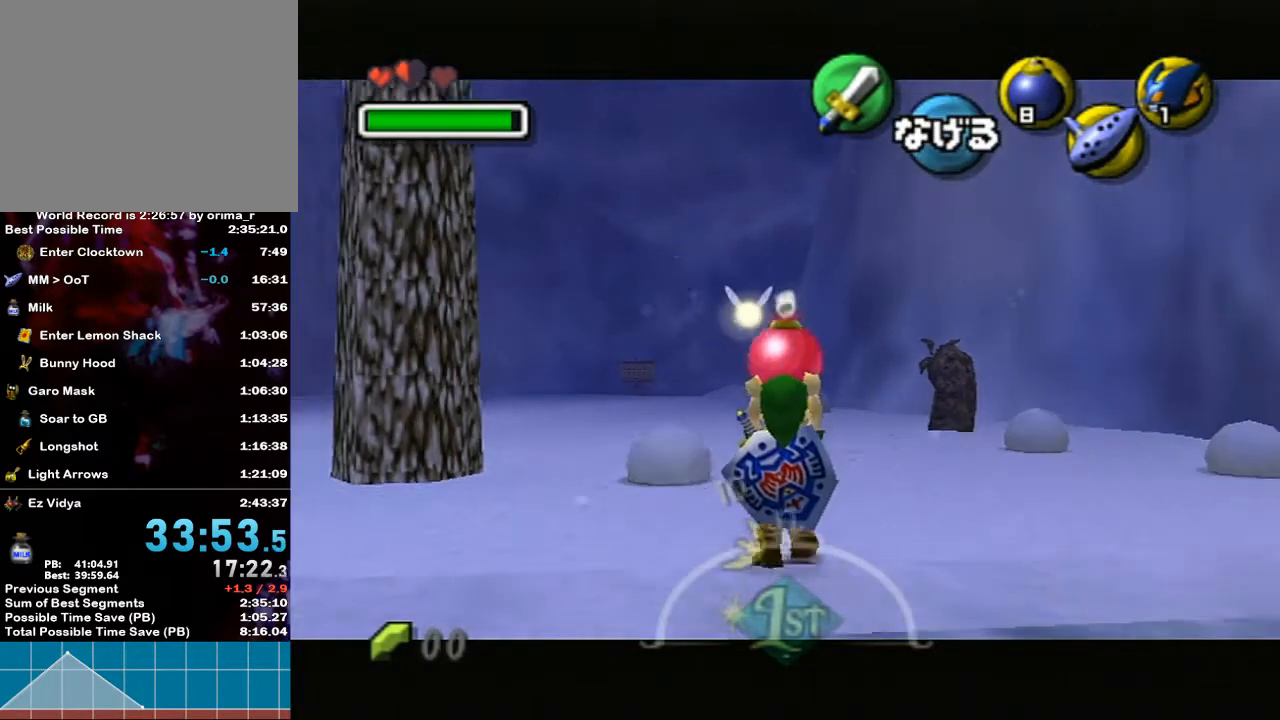
{"buttons": ["L1"], "left_stick": "down", "right_stick": "center", "events": []}
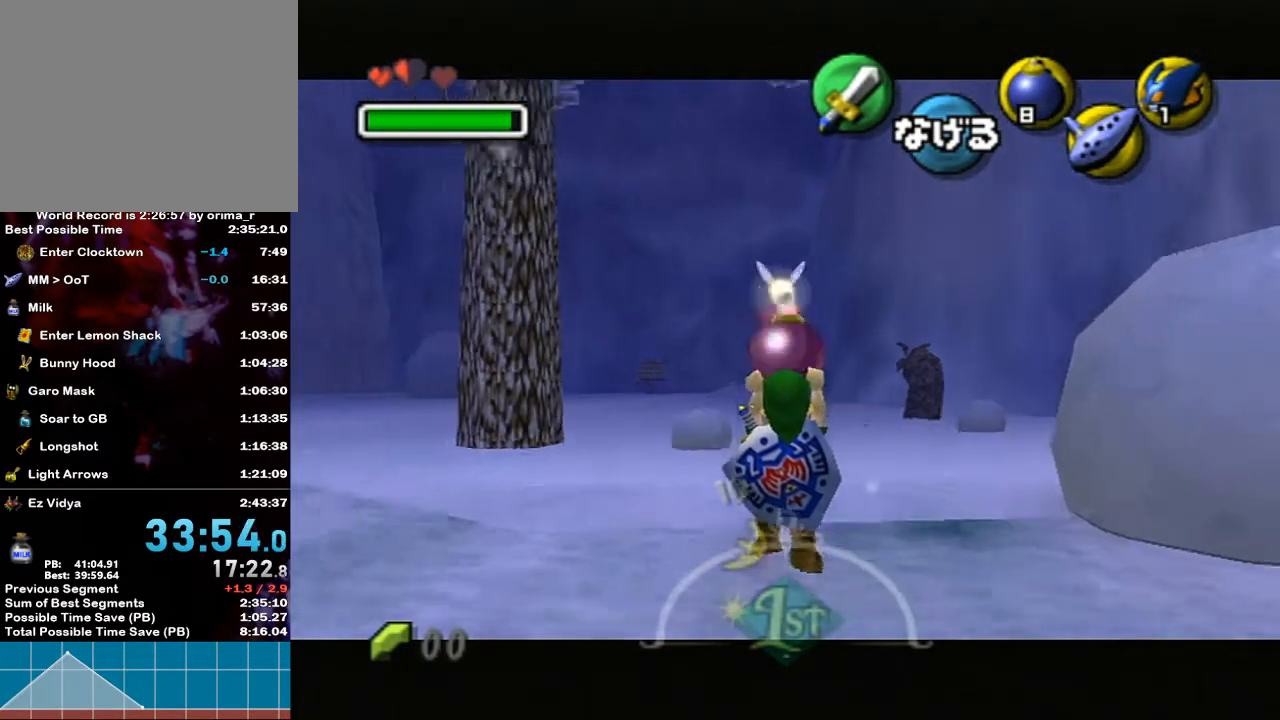
{"buttons": ["L1"], "left_stick": "down", "right_stick": "center", "events": []}
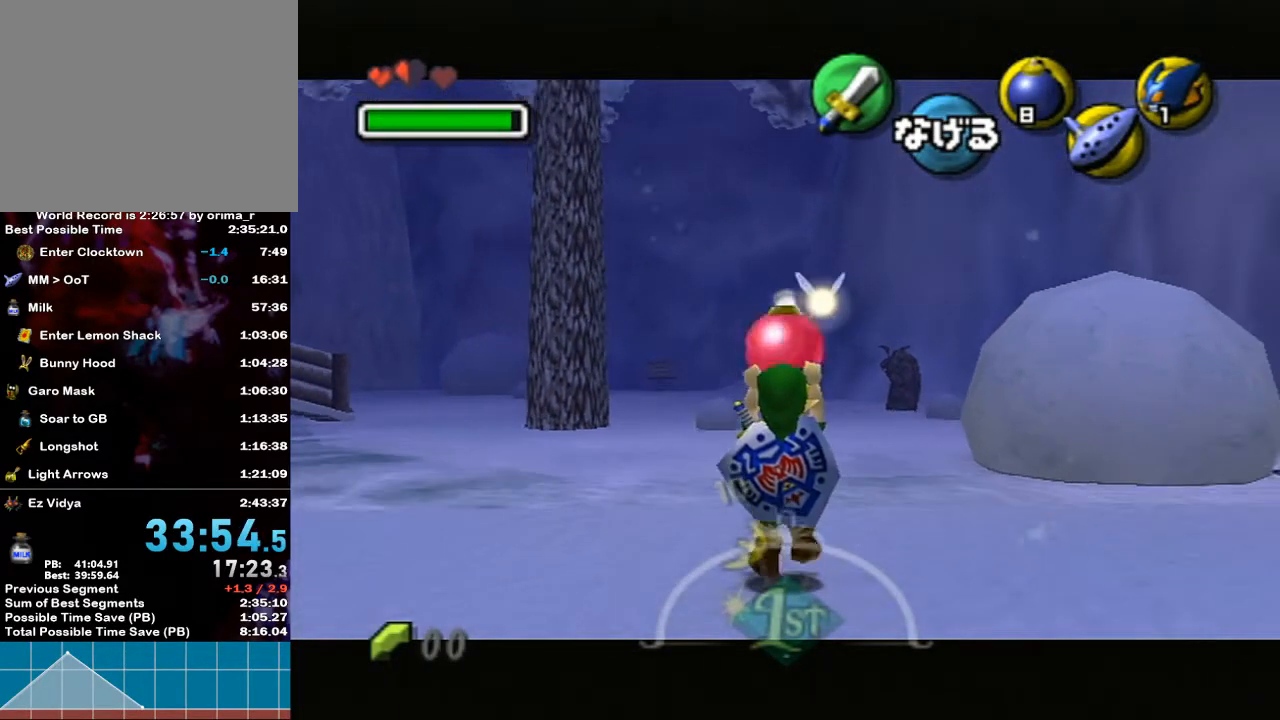
{"buttons": ["L1", "R1"], "left_stick": "up", "right_stick": "center", "events": [[117, "R1", "down"], [400, "left_stick", "up"]]}
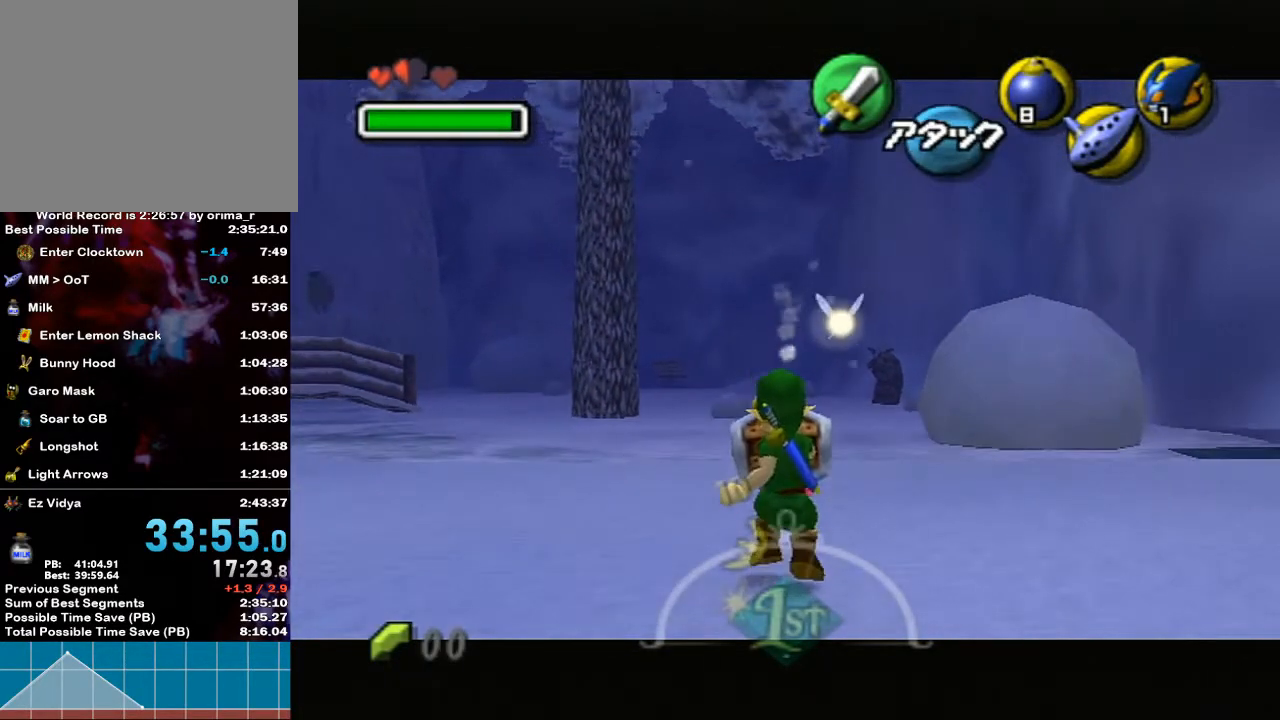
{"buttons": ["A", "L1", "R1"], "left_stick": "up", "right_stick": "center", "events": [[33, "A", "down"], [100, "A", "up"], [150, "A", "down"], [250, "A", "up"], [317, "A", "down"], [383, "A", "up"], [433, "A", "down"]]}
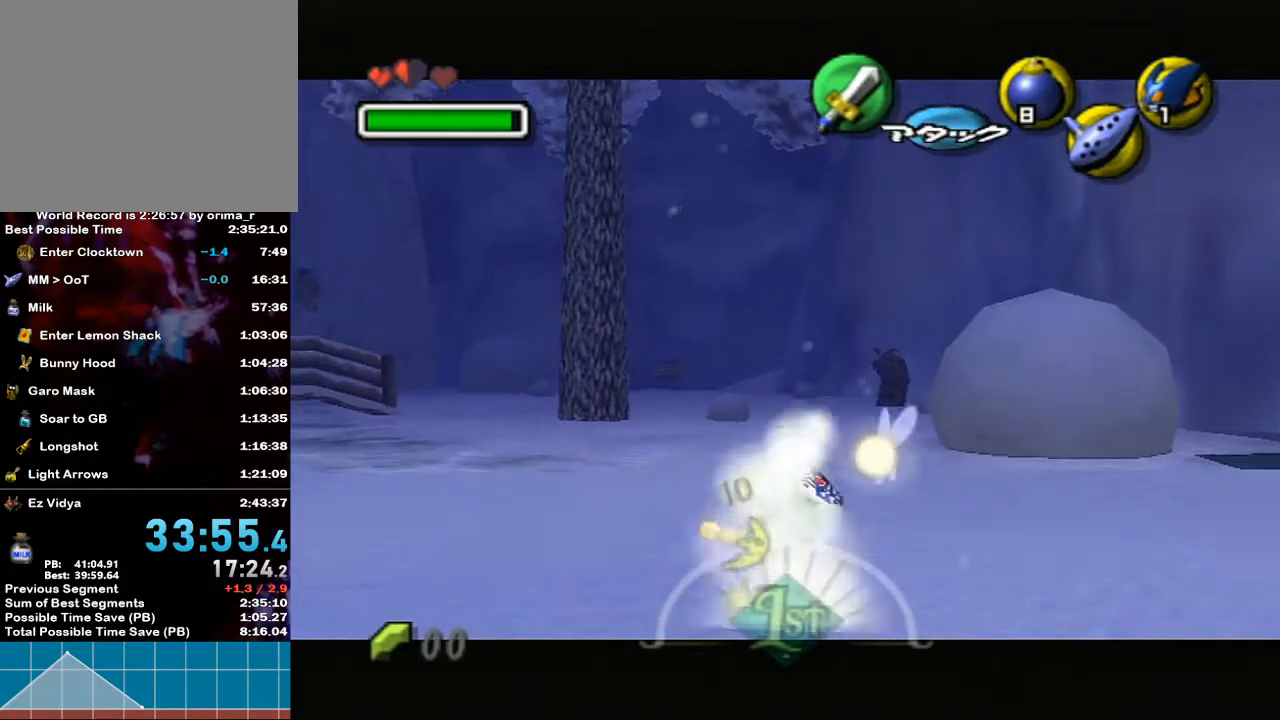
{"buttons": ["L1", "R1"], "left_stick": "center", "right_stick": "center", "events": [[83, "A", "up"], [150, "A", "down"], [183, "A", "up"], [283, "left_stick", "center"]]}
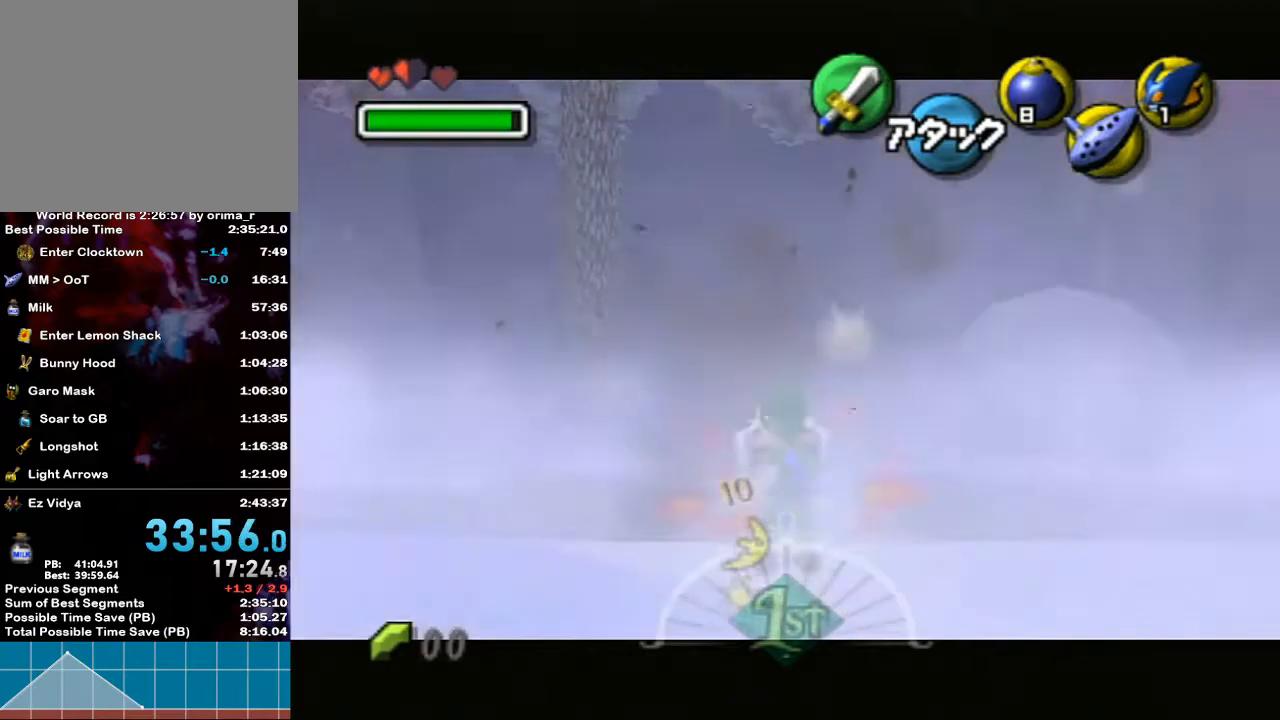
{"buttons": ["Y", "L1"], "left_stick": "down", "right_stick": "center", "events": [[283, "left_stick", "down"], [350, "R1", "up"], [400, "Y", "down"]]}
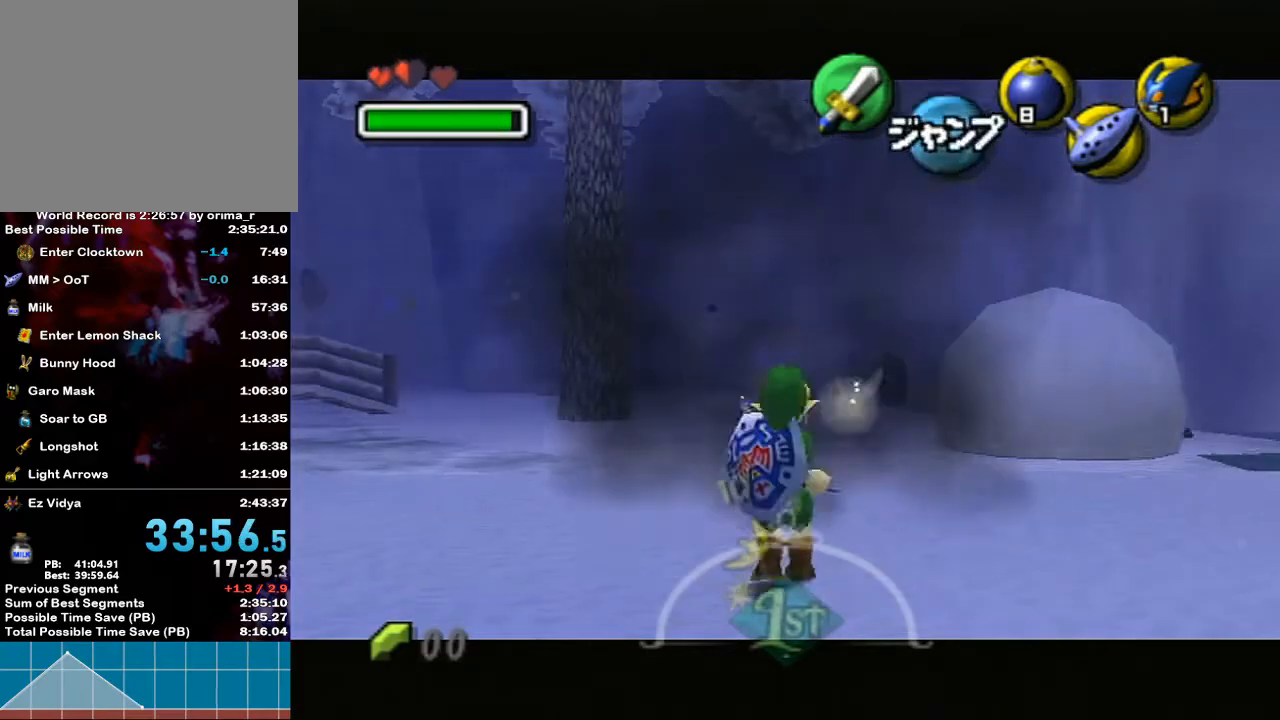
{"buttons": ["L1"], "left_stick": "up", "right_stick": "center", "events": [[67, "Y", "up"], [317, "left_stick", "up"]]}
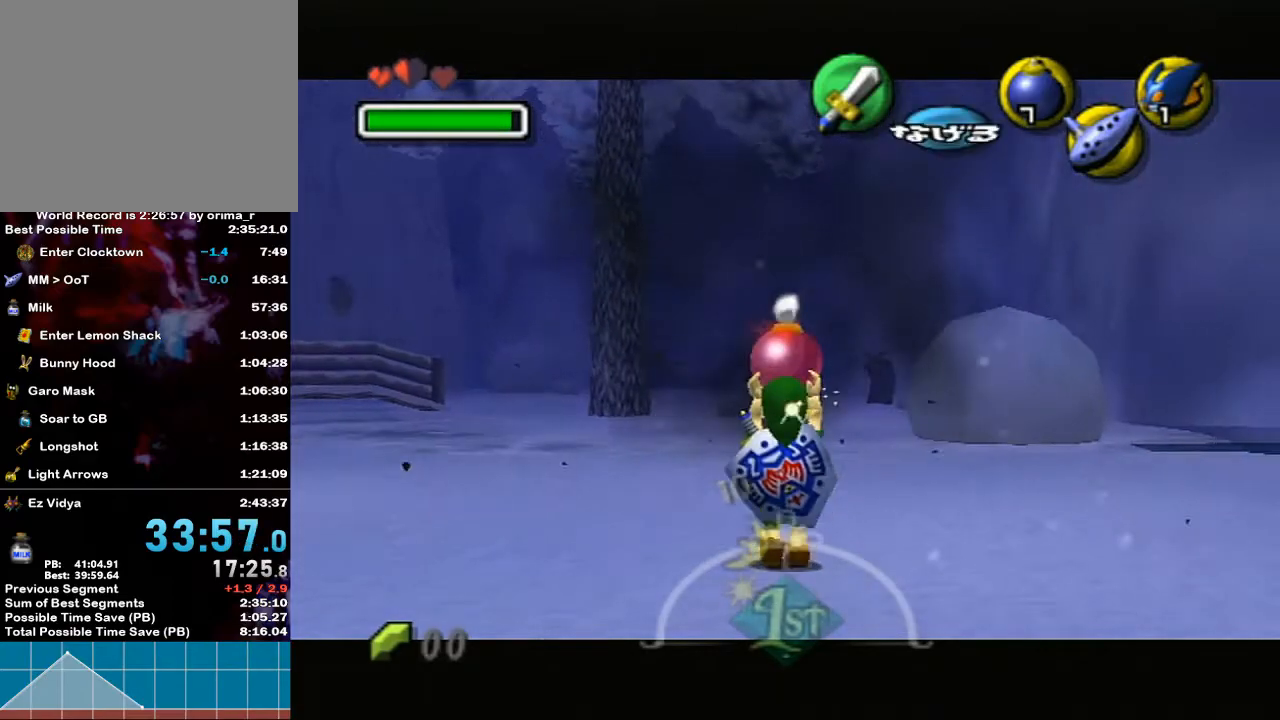
{"buttons": ["L1"], "left_stick": "down", "right_stick": "center", "events": [[367, "left_stick", "down"]]}
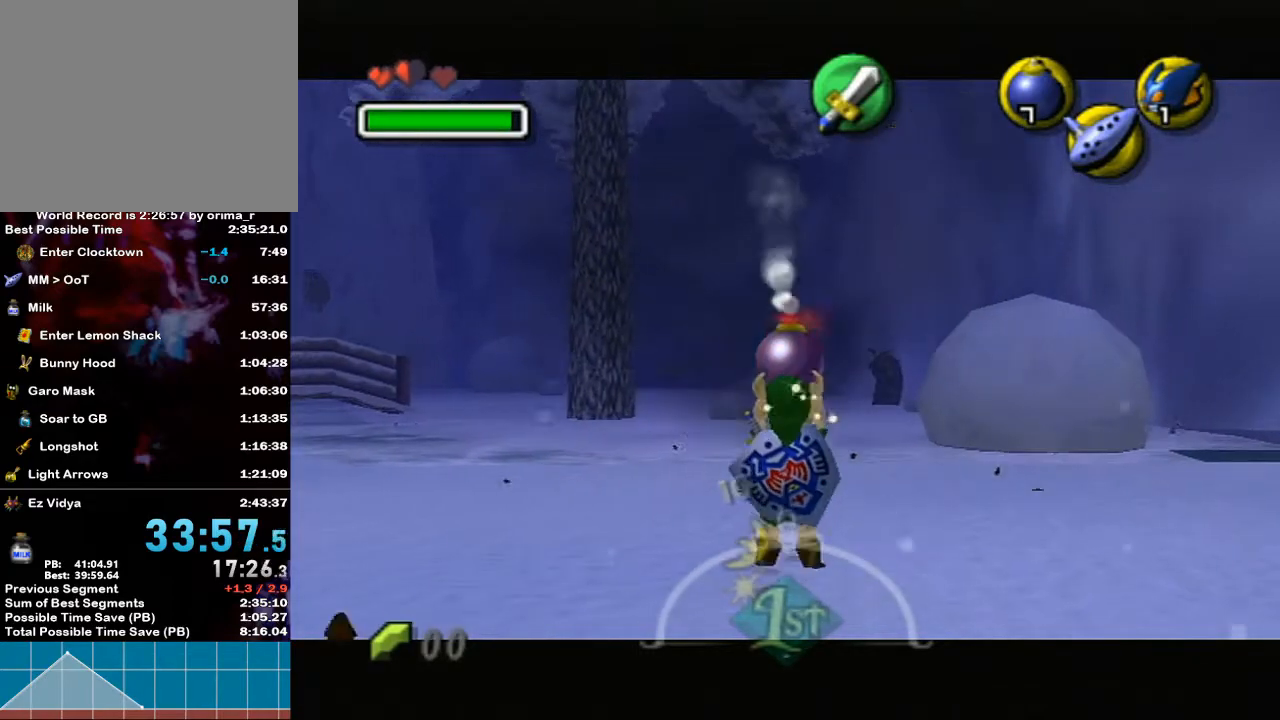
{"buttons": ["L1"], "left_stick": "down", "right_stick": "center", "events": []}
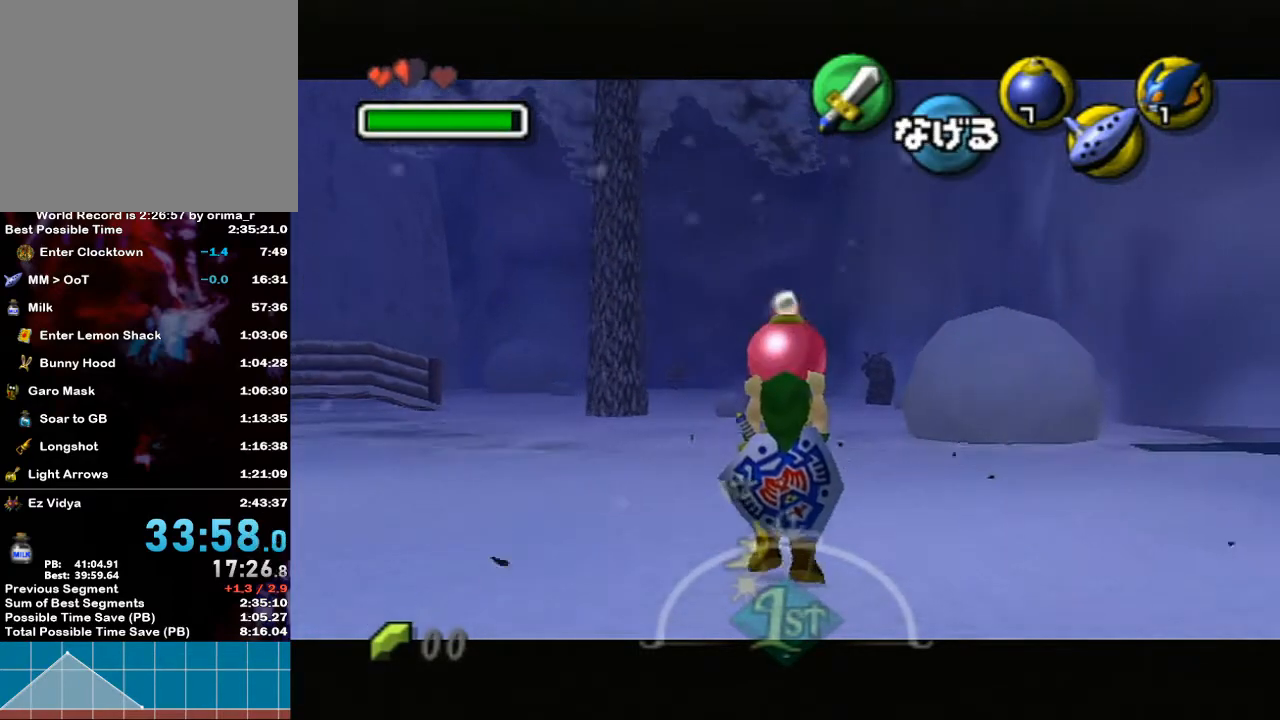
{"buttons": ["L1"], "left_stick": "down", "right_stick": "center", "events": []}
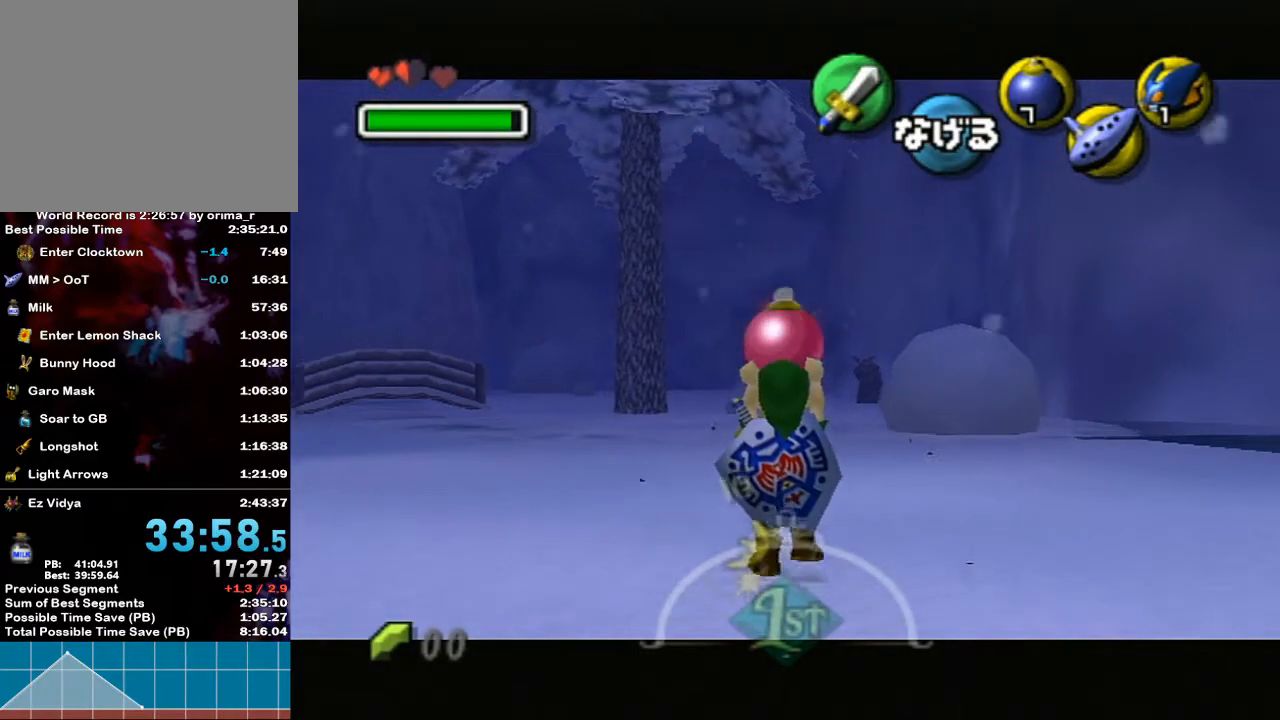
{"buttons": ["L1"], "left_stick": "down", "right_stick": "center", "events": []}
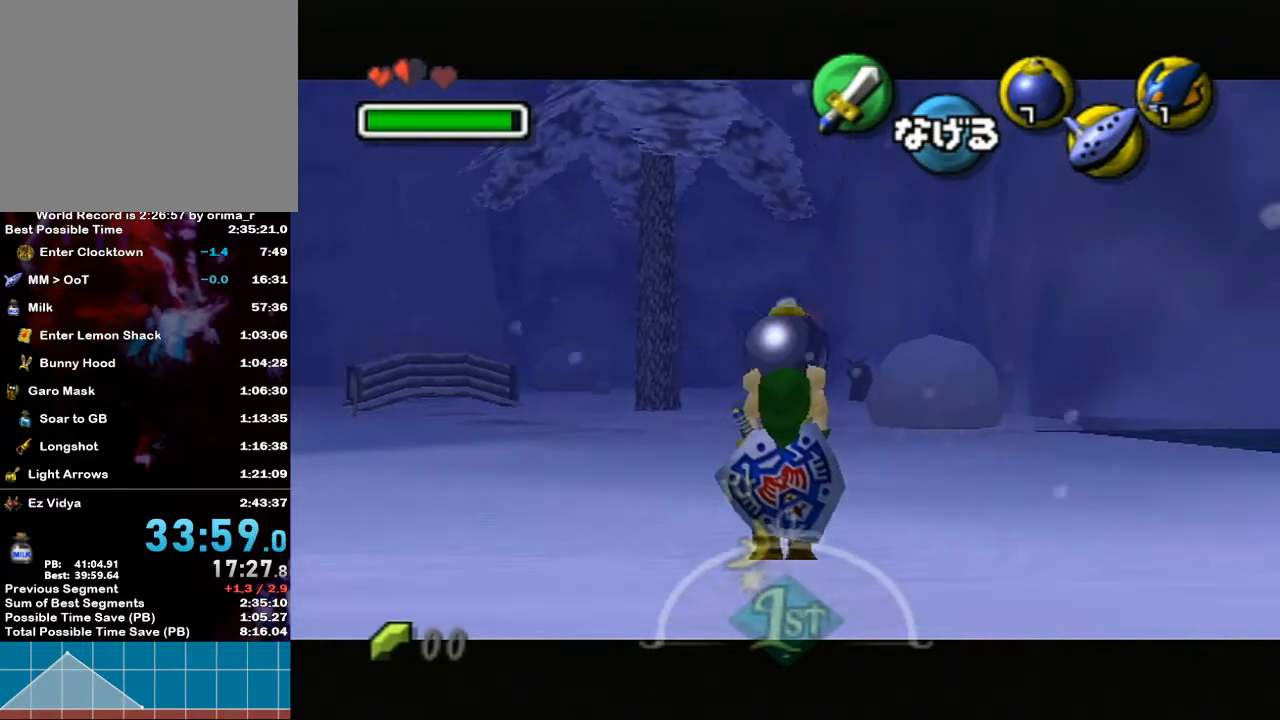
{"buttons": ["A", "L1", "R1"], "left_stick": "up", "right_stick": "center", "events": [[117, "R1", "down"], [383, "left_stick", "up"], [500, "A", "down"]]}
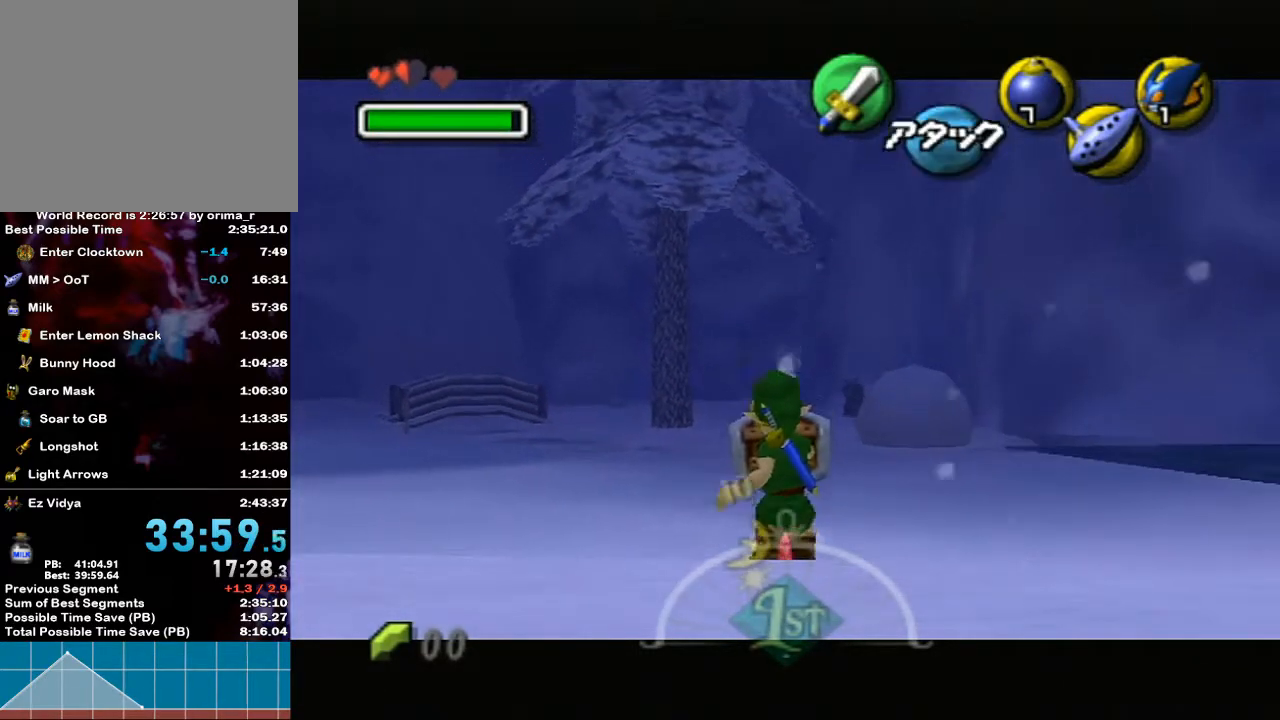
{"buttons": ["A", "L1", "R1"], "left_stick": "up", "right_stick": "center", "events": [[100, "A", "up"], [183, "A", "down"], [250, "A", "up"], [317, "A", "down"], [400, "A", "up"], [433, "A", "down"]]}
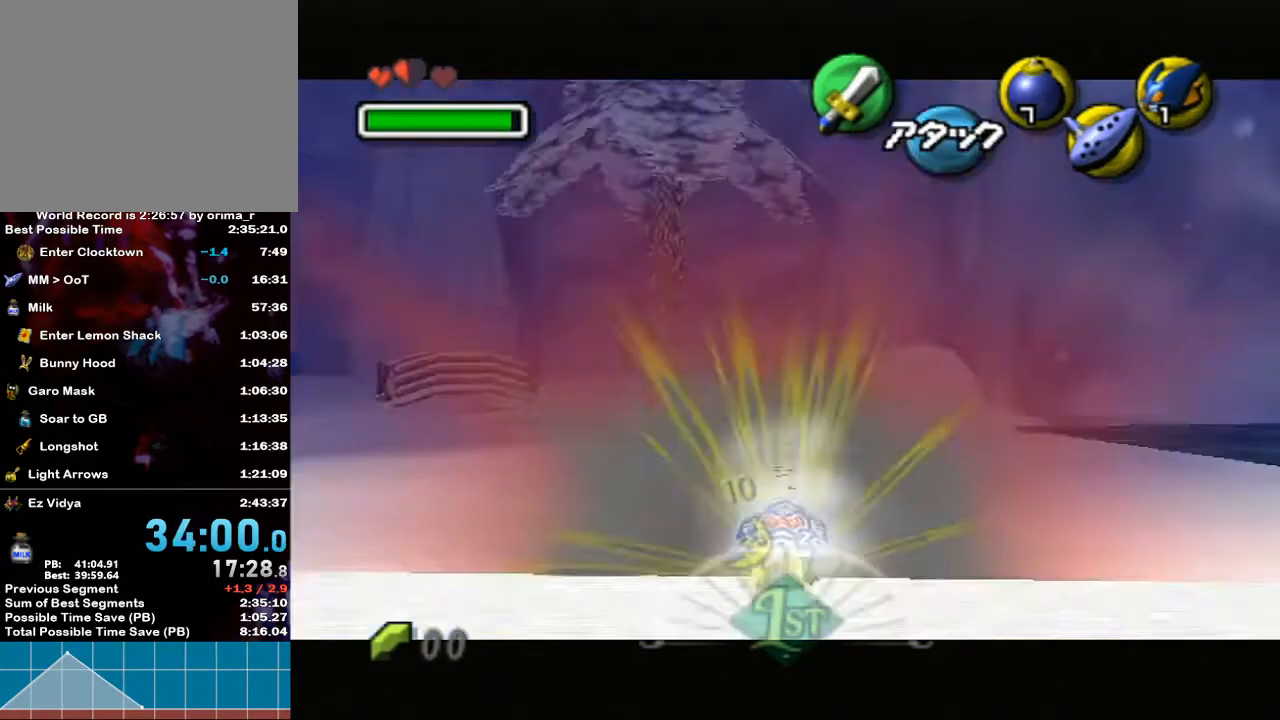
{"buttons": ["R1"], "left_stick": "center", "right_stick": "center", "events": [[33, "A", "up"], [67, "A", "down"], [183, "left_stick", "center"], [217, "A", "up"], [467, "L1", "up"]]}
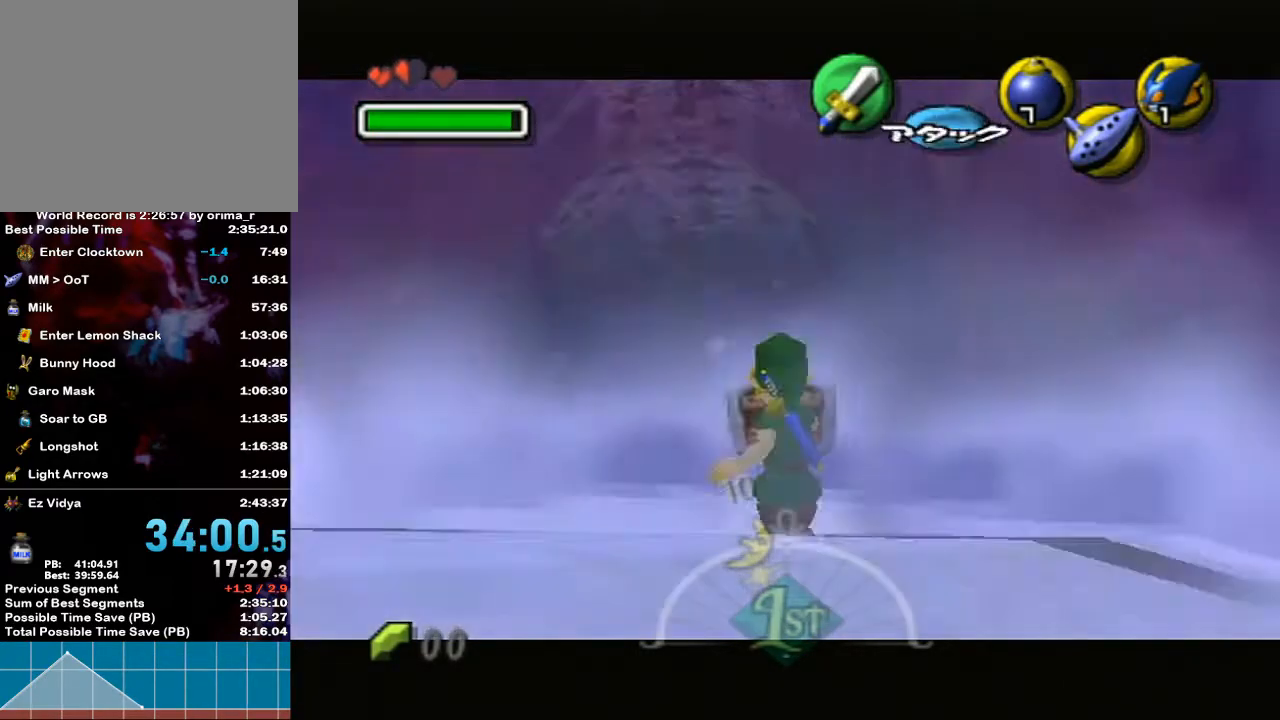
{"buttons": ["R1"], "left_stick": "center", "right_stick": "center", "events": []}
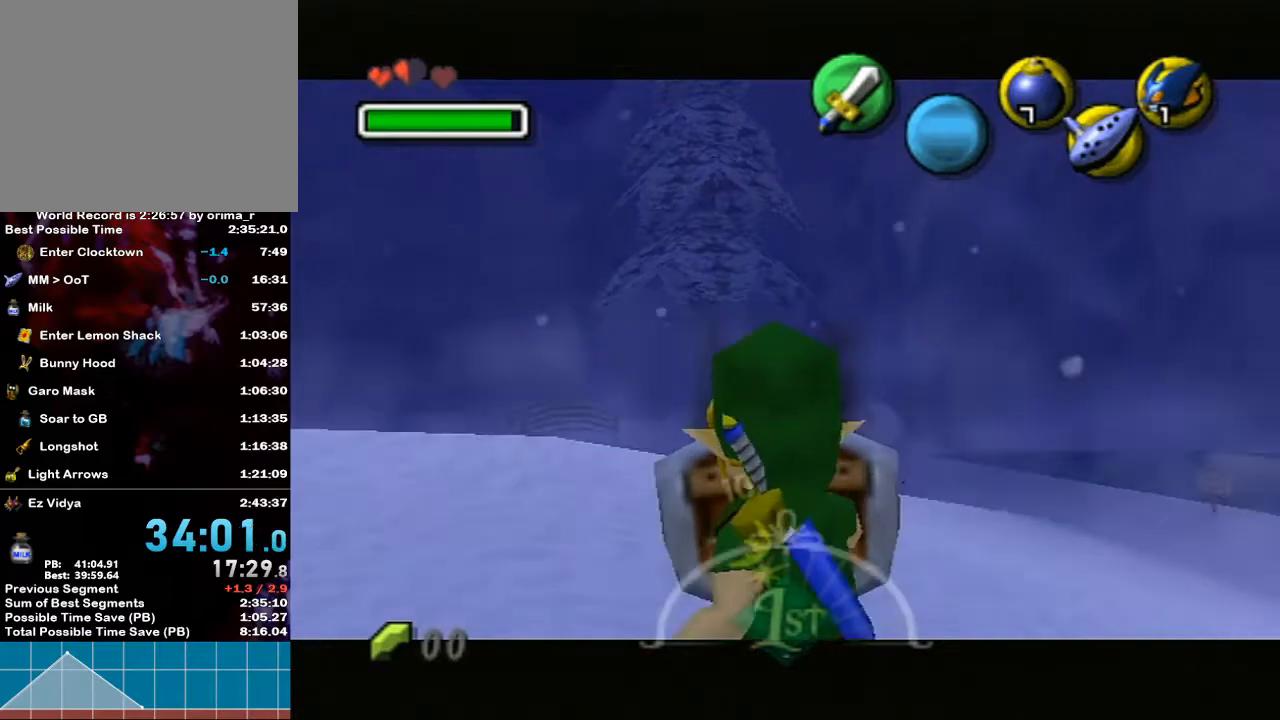
{"buttons": ["R1"], "left_stick": "center", "right_stick": "center", "events": []}
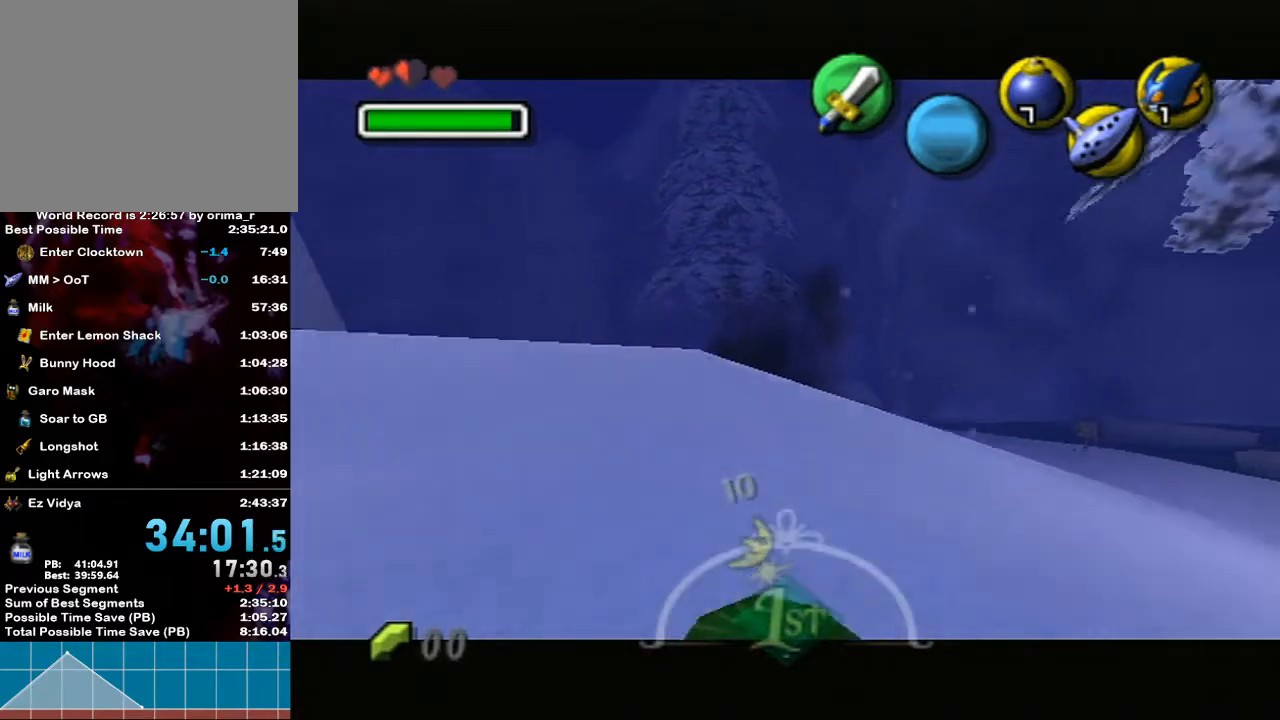
{"buttons": ["R1"], "left_stick": "center", "right_stick": "center", "events": []}
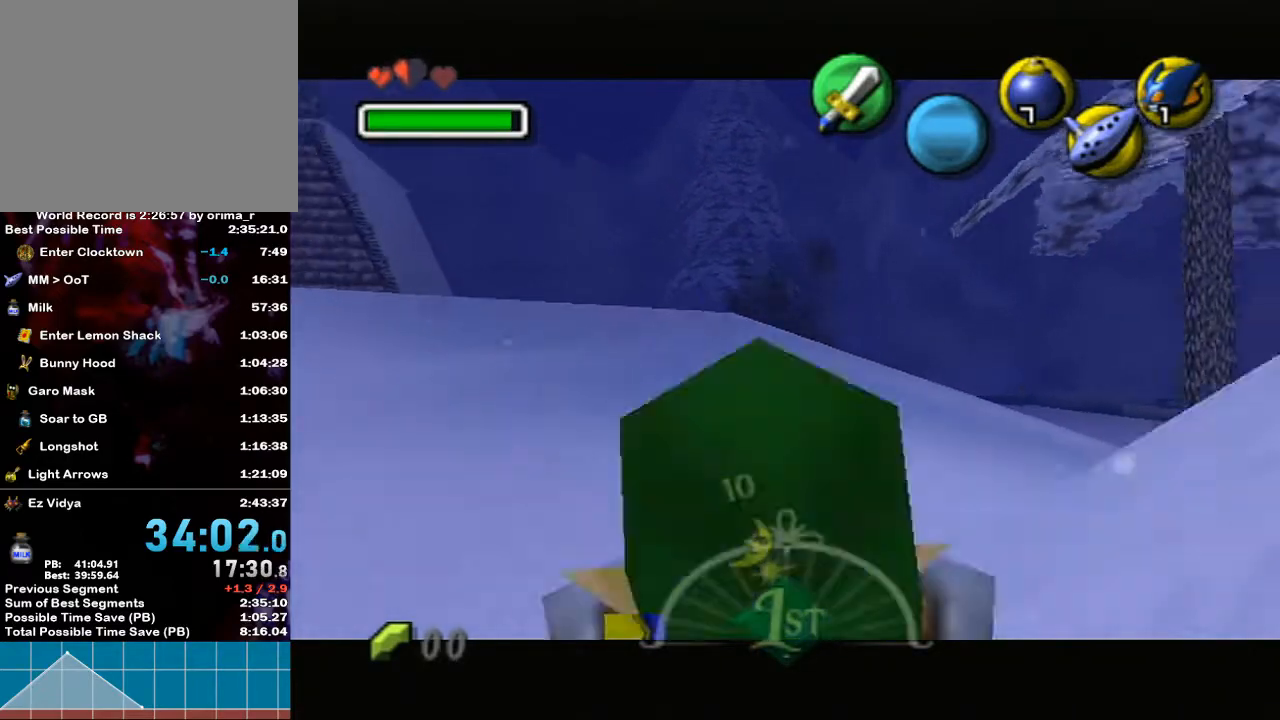
{"buttons": ["R1"], "left_stick": "center", "right_stick": "center", "events": []}
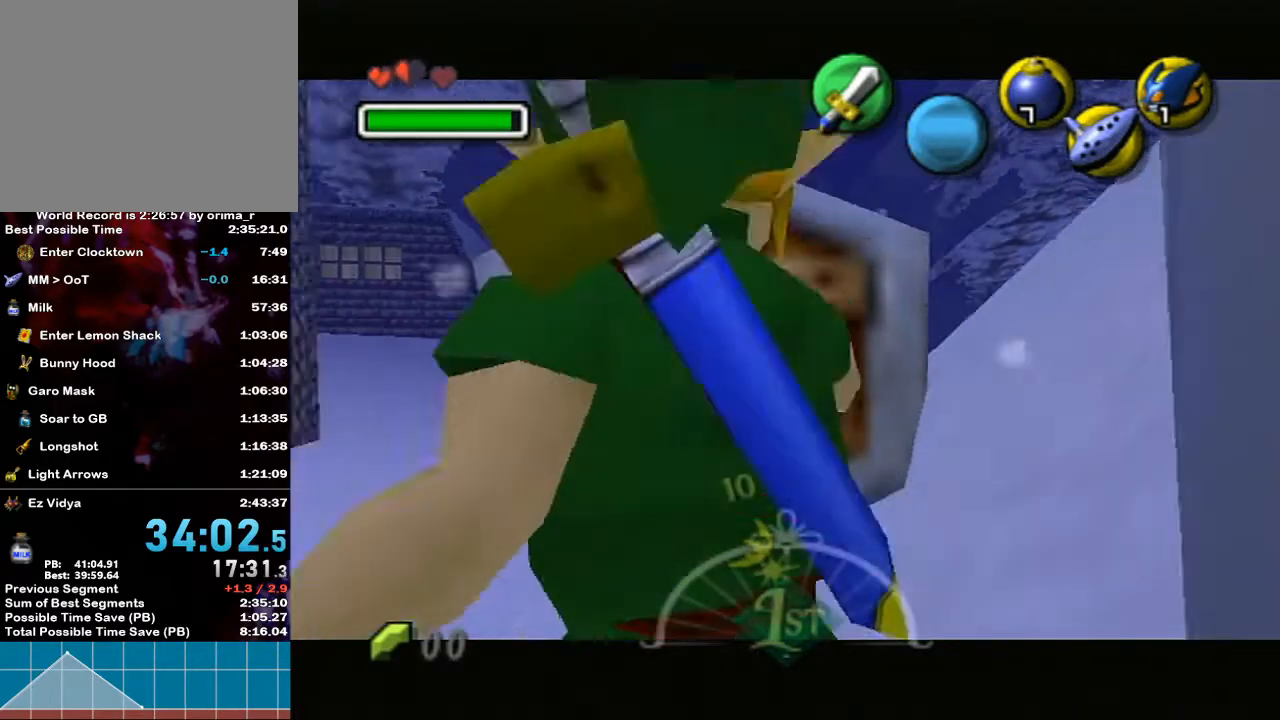
{"buttons": ["R1"], "left_stick": "center", "right_stick": "center", "events": []}
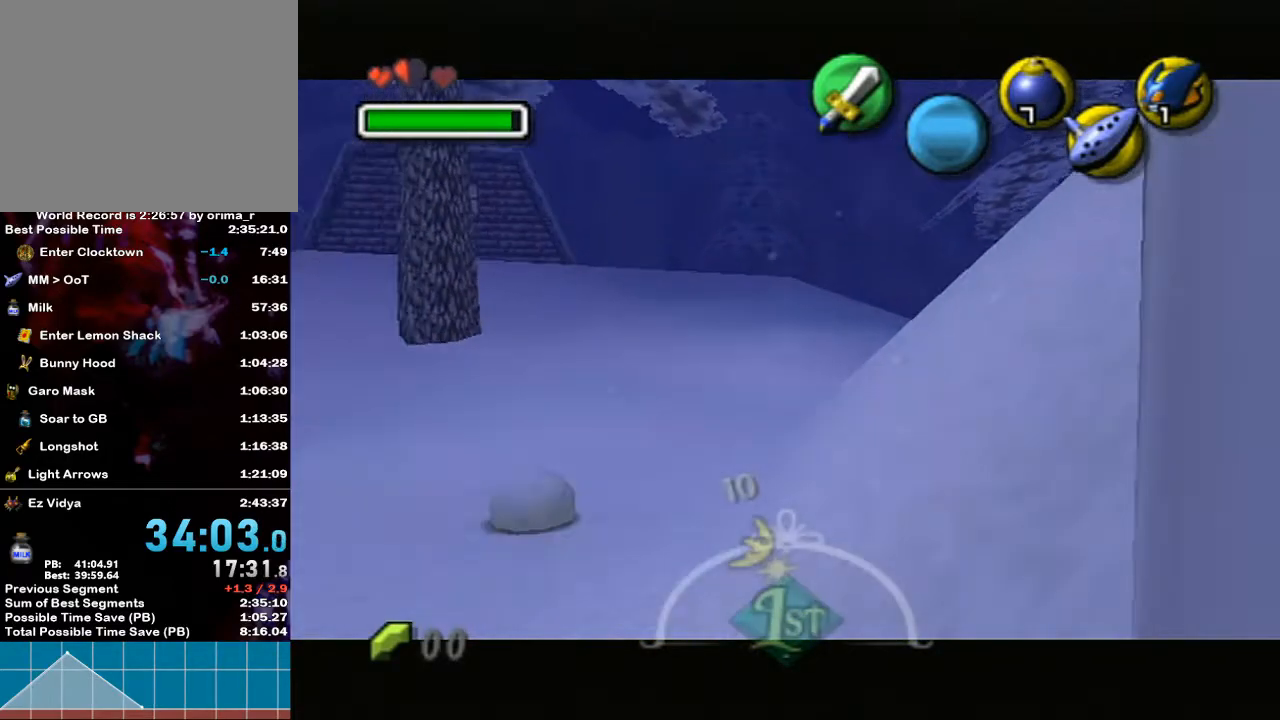
{"buttons": ["R1"], "left_stick": "center", "right_stick": "center", "events": []}